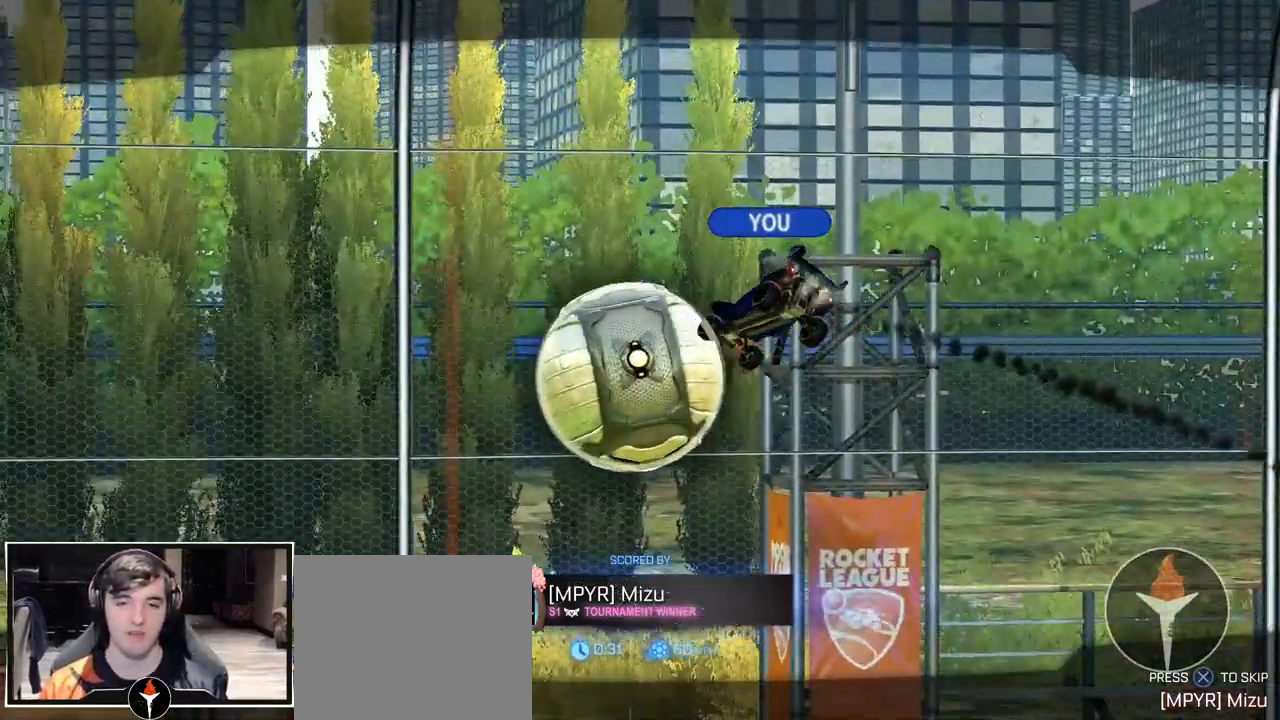
Gameplay with a controller (PlayStation layout); each line is a JSON object with the inputs held at the frame after it. "events" lists button and stick changes between this image and that frame as [ms after this image, input, new state], when the widget could be followed in between. Not read: R1 R2.
{"buttons": [], "left_stick": "center", "right_stick": "center", "events": [[50, "R3", "down"], [183, "R3", "up"]]}
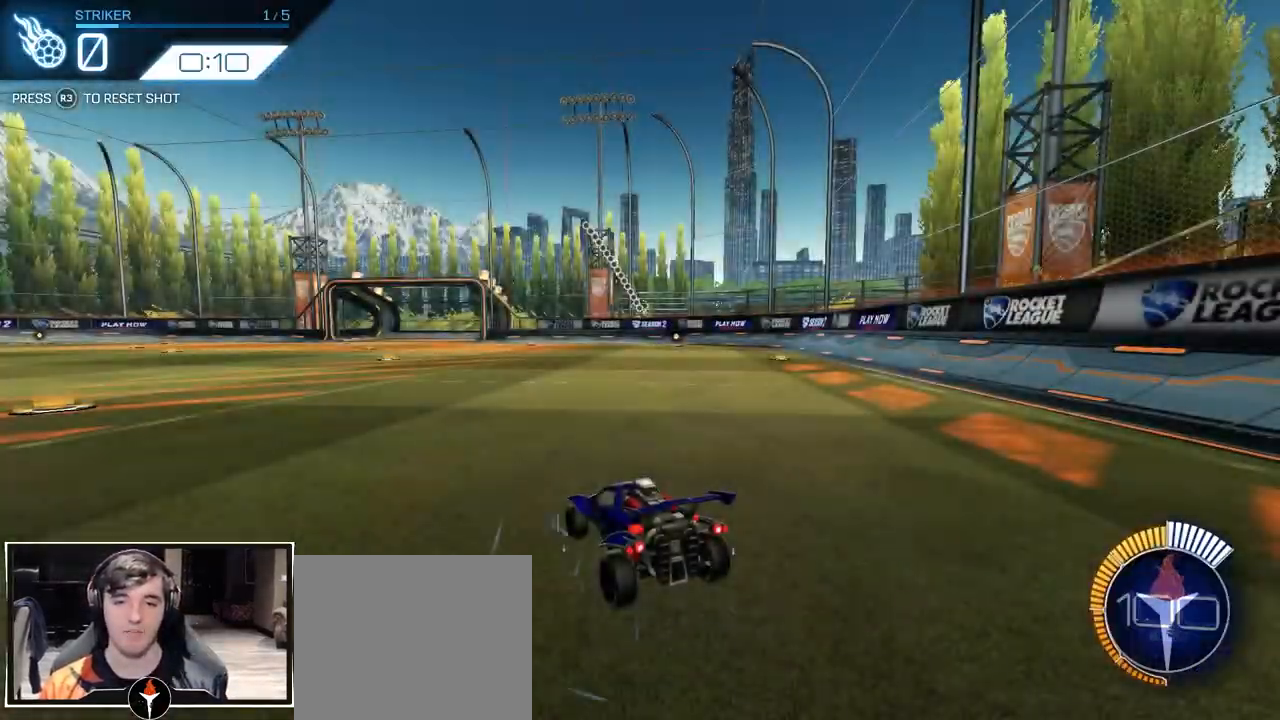
{"buttons": [], "left_stick": "center", "right_stick": "center", "events": []}
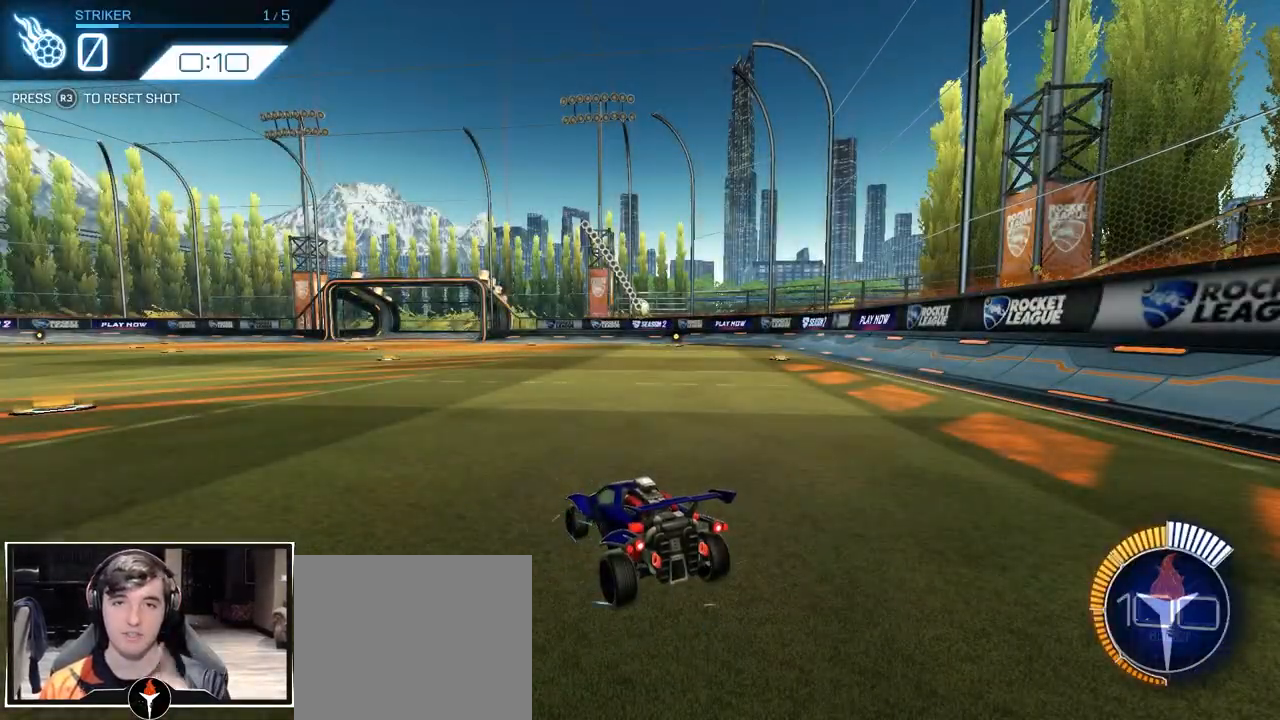
{"buttons": [], "left_stick": "center", "right_stick": "center", "events": []}
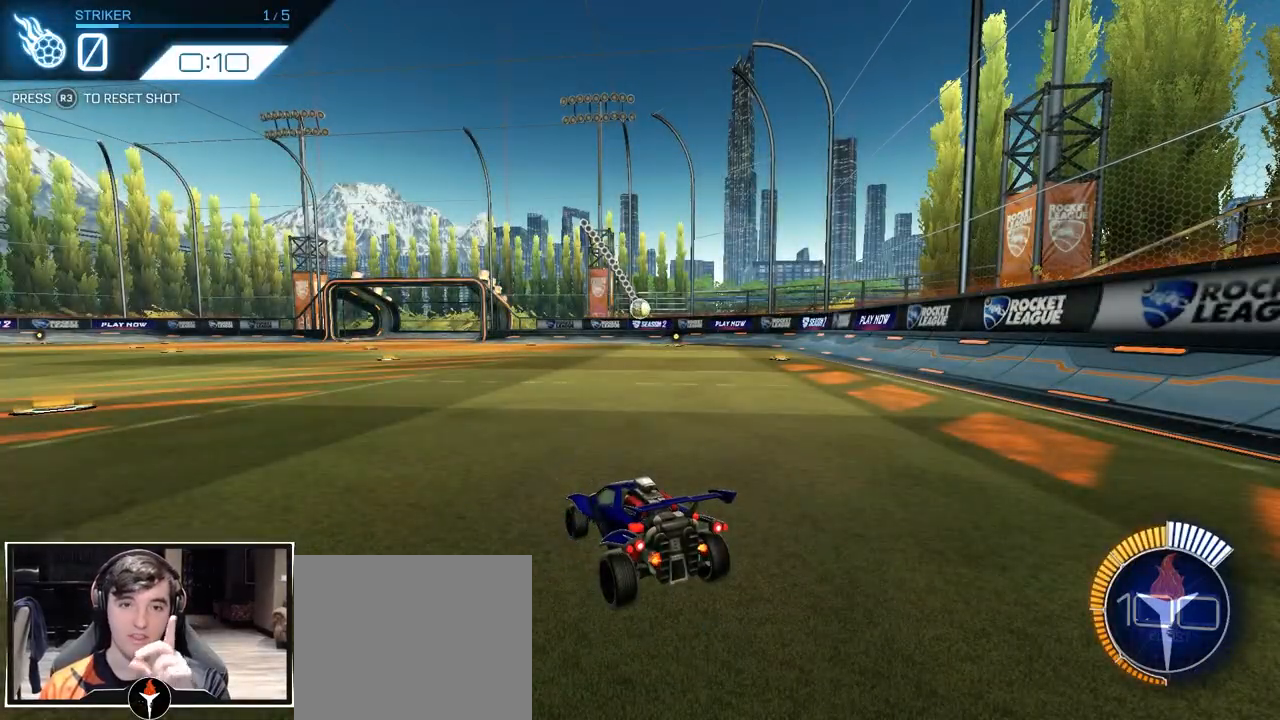
{"buttons": [], "left_stick": "center", "right_stick": "center", "events": []}
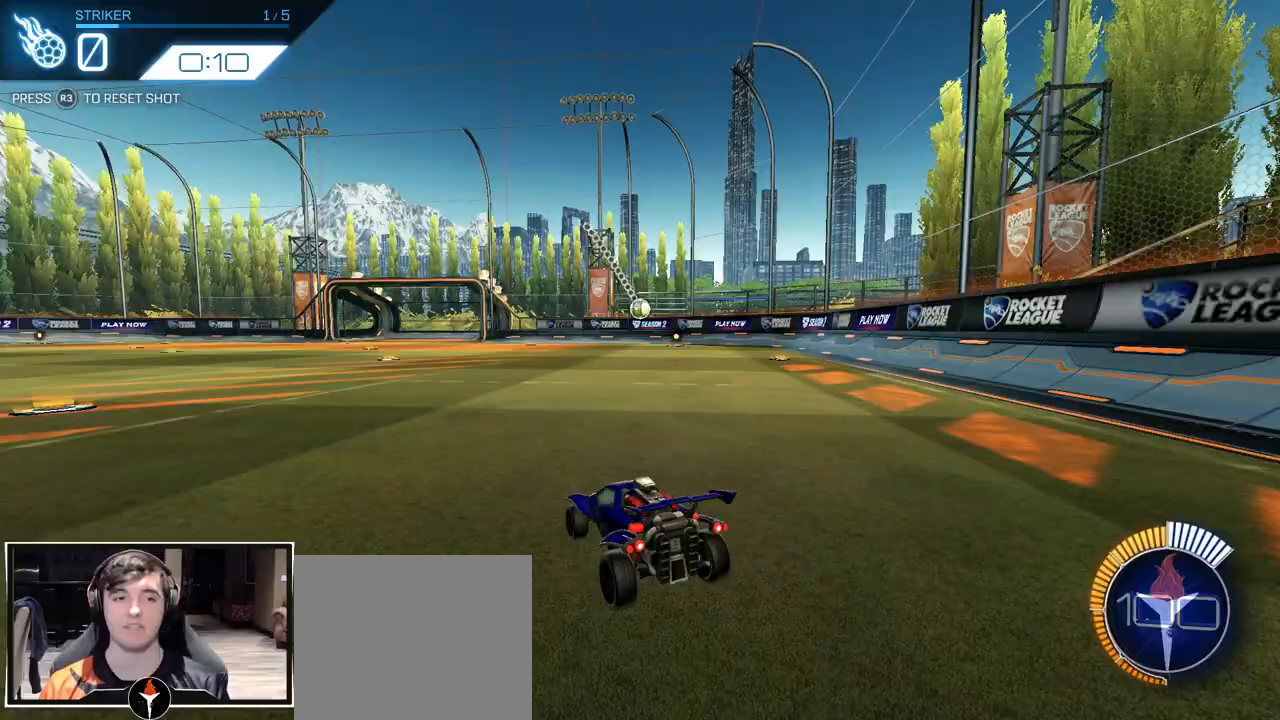
{"buttons": [], "left_stick": "center", "right_stick": "center", "events": []}
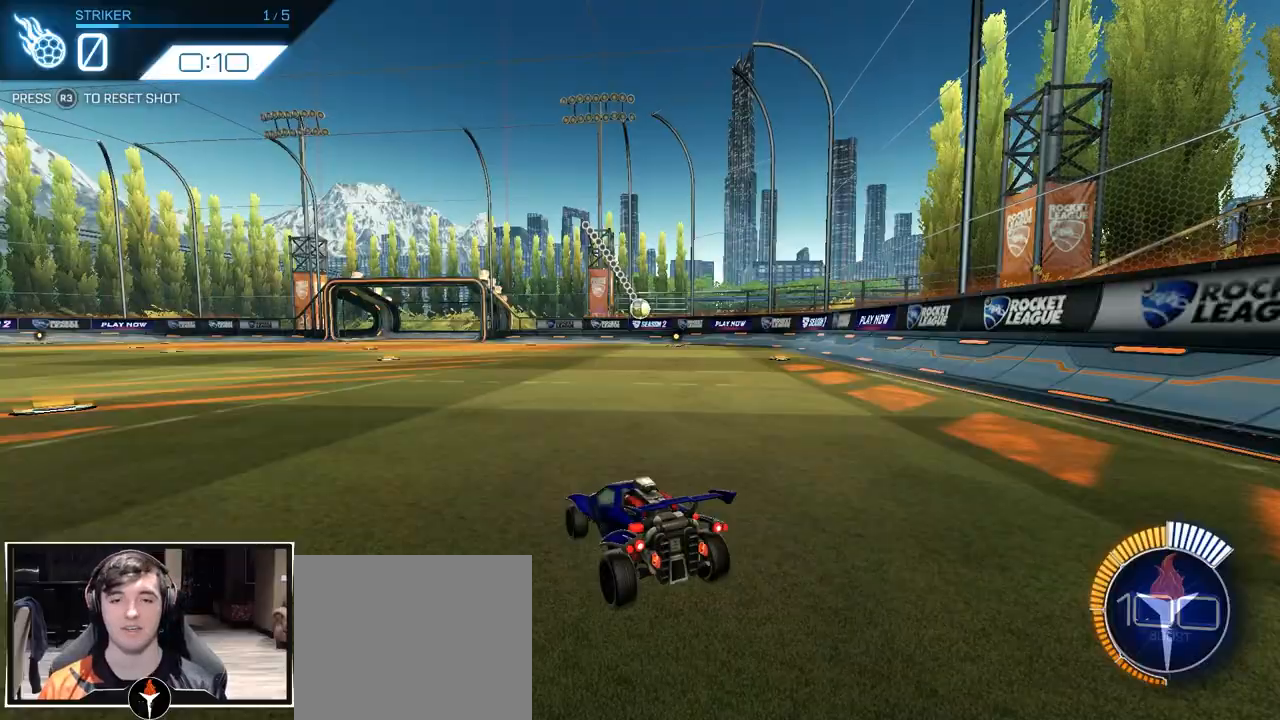
{"buttons": [], "left_stick": "center", "right_stick": "center", "events": [[233, "CROSS", "down"], [267, "left_stick", "down"], [467, "CROSS", "up"], [467, "left_stick", "center"]]}
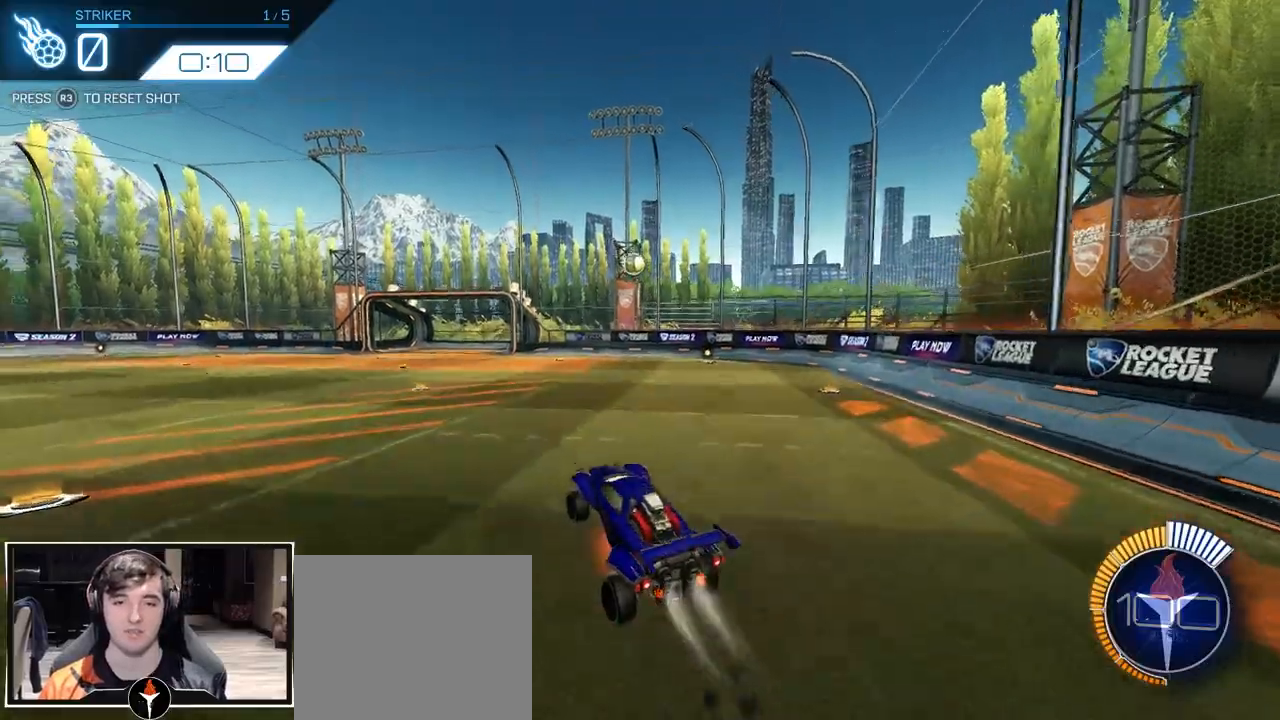
{"buttons": [], "left_stick": "center", "right_stick": "center", "events": [[17, "CROSS", "down"], [167, "left_stick", "up-left"], [217, "left_stick", "center"], [233, "CROSS", "up"]]}
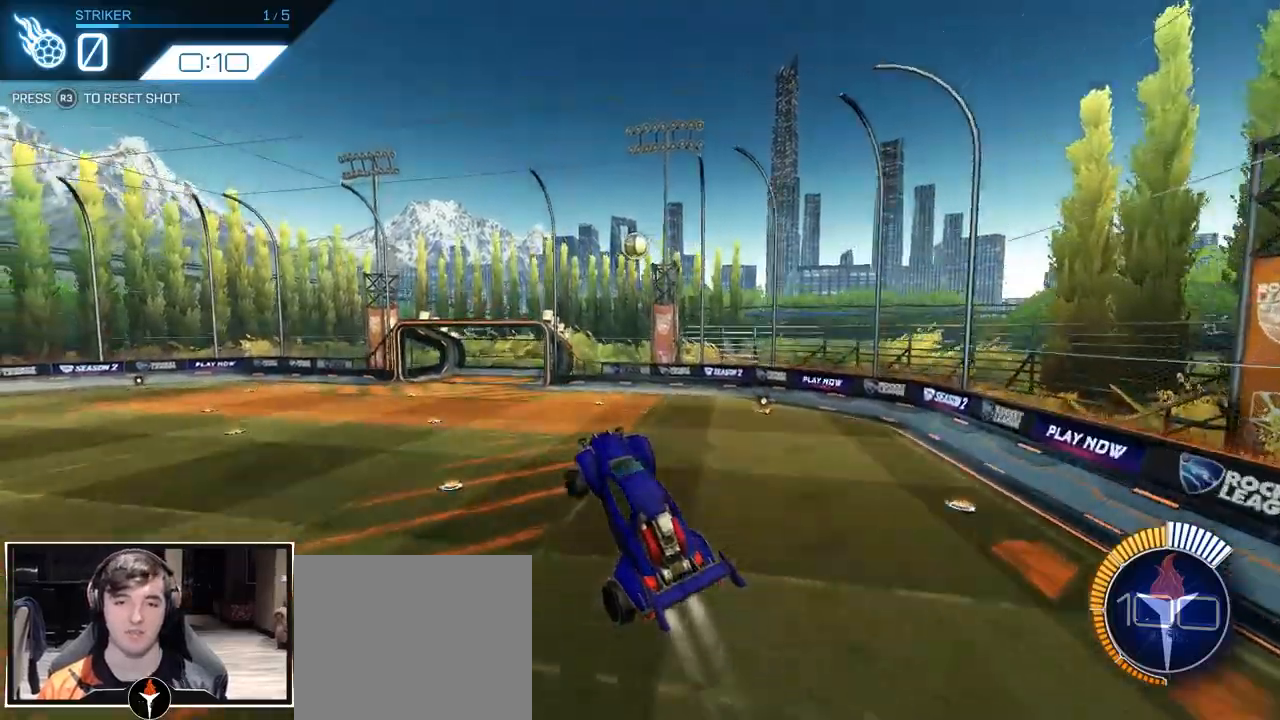
{"buttons": [], "left_stick": "center", "right_stick": "center", "events": [[67, "left_stick", "right"], [133, "left_stick", "center"], [267, "left_stick", "up-left"], [383, "left_stick", "up-right"], [450, "left_stick", "center"]]}
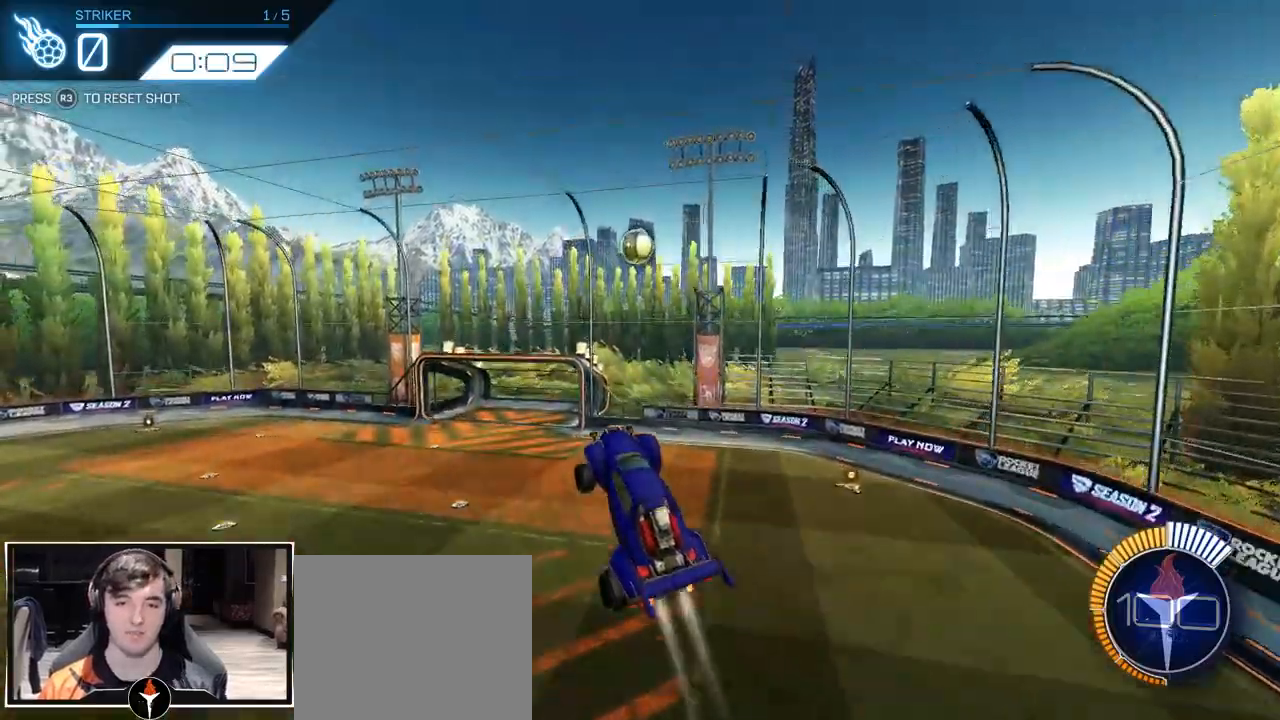
{"buttons": [], "left_stick": "up-right", "right_stick": "center", "events": [[283, "left_stick", "right"], [333, "left_stick", "center"], [450, "left_stick", "up-right"]]}
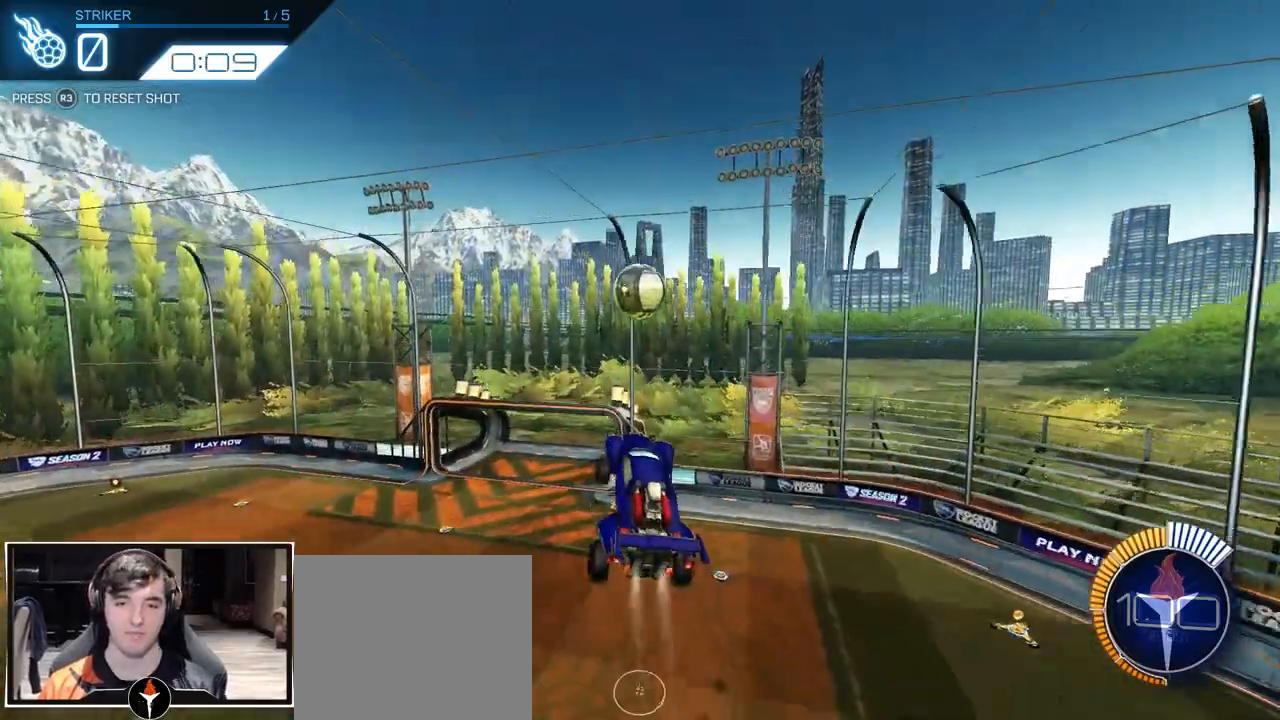
{"buttons": [], "left_stick": "up", "right_stick": "center", "events": [[50, "left_stick", "center"], [133, "left_stick", "up-right"], [267, "left_stick", "up"]]}
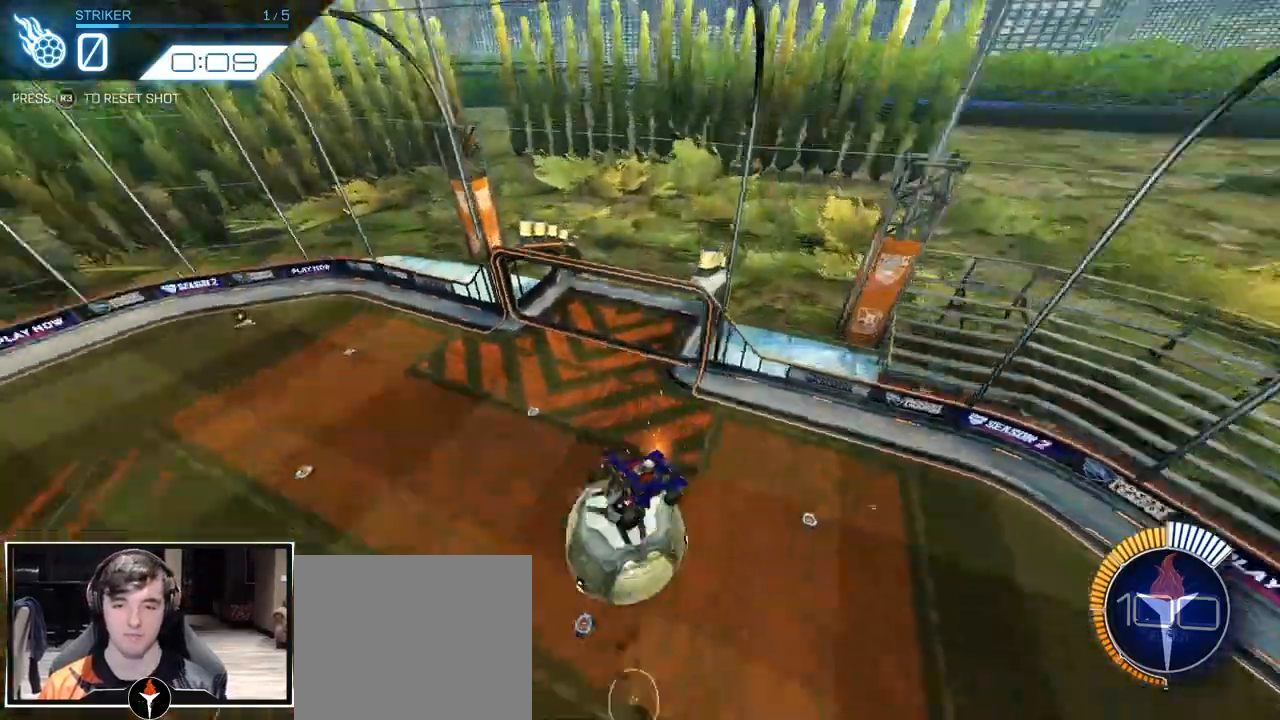
{"buttons": [], "left_stick": "right", "right_stick": "center", "events": [[33, "left_stick", "center"], [400, "left_stick", "right"]]}
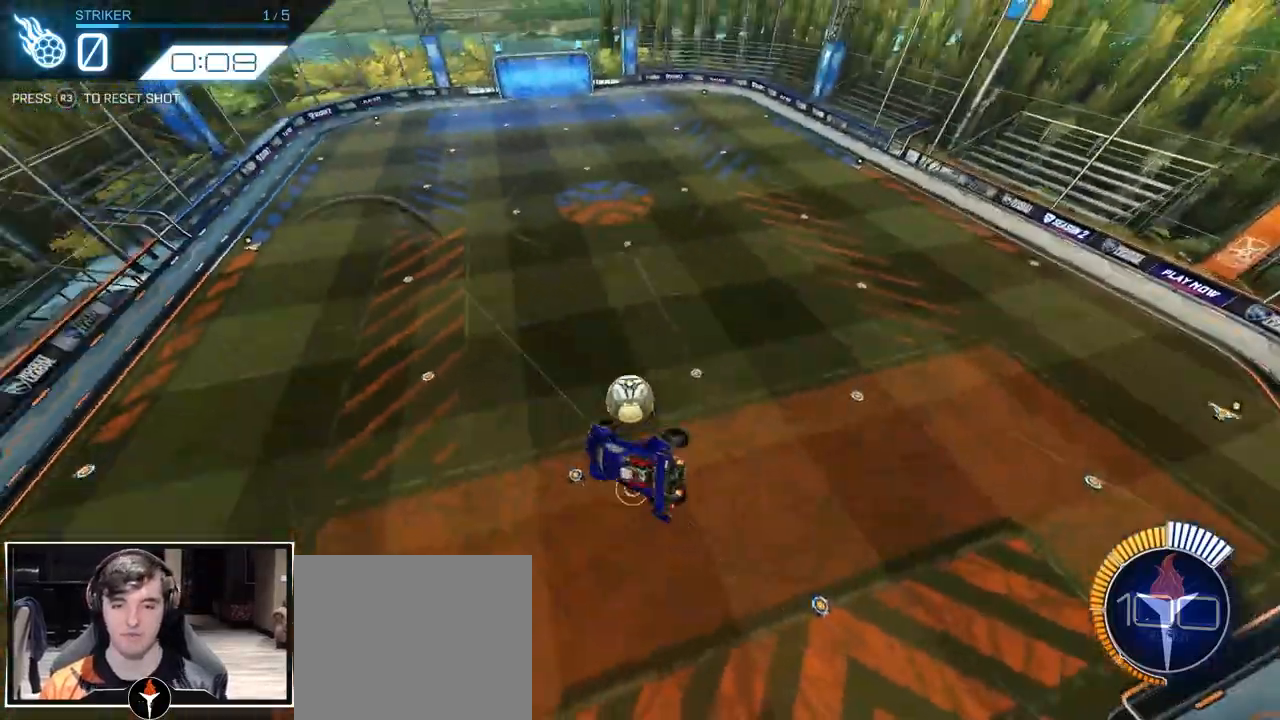
{"buttons": [], "left_stick": "center", "right_stick": "center", "events": [[133, "left_stick", "center"]]}
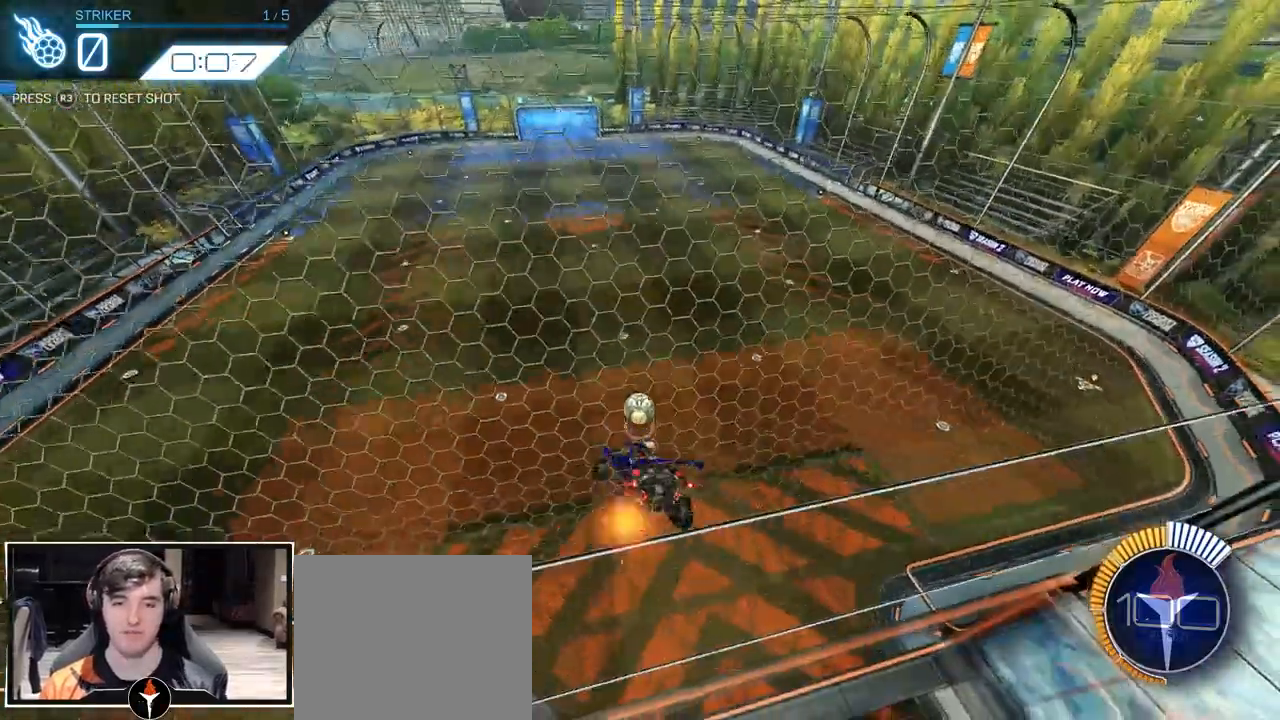
{"buttons": [], "left_stick": "center", "right_stick": "center", "events": []}
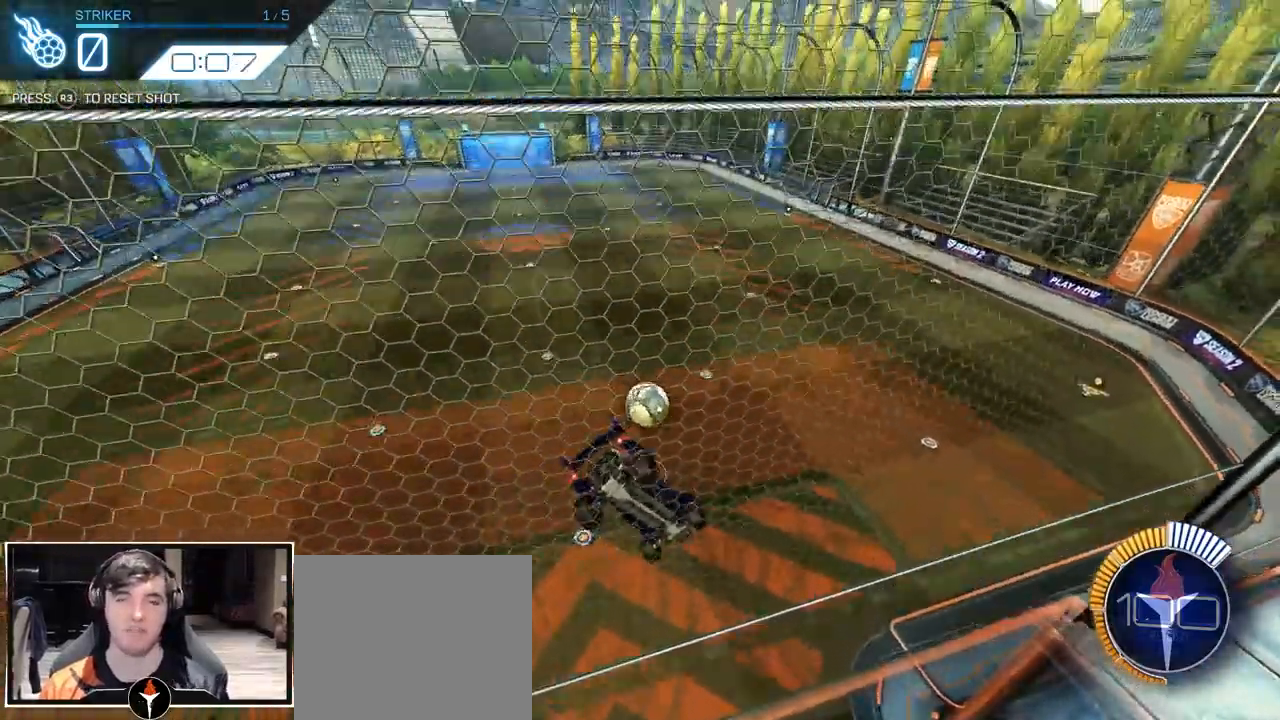
{"buttons": [], "left_stick": "center", "right_stick": "center", "events": []}
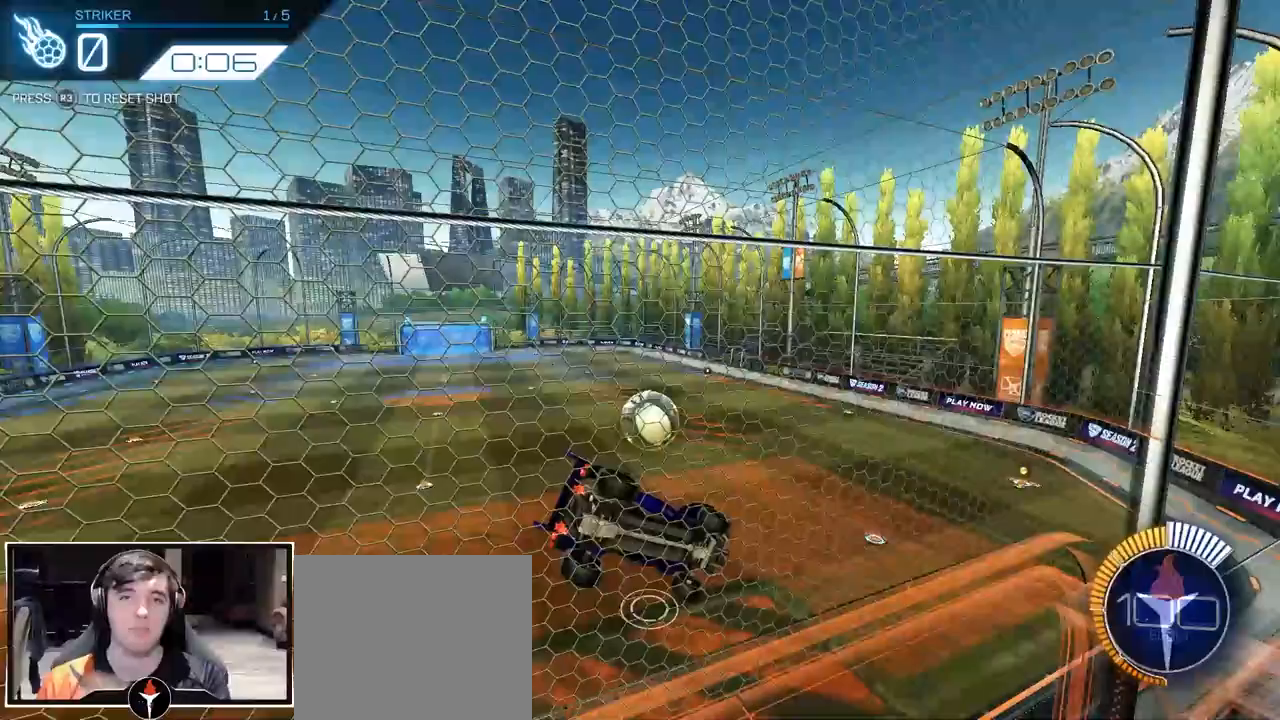
{"buttons": [], "left_stick": "center", "right_stick": "center", "events": [[367, "R3", "down"], [450, "R3", "up"]]}
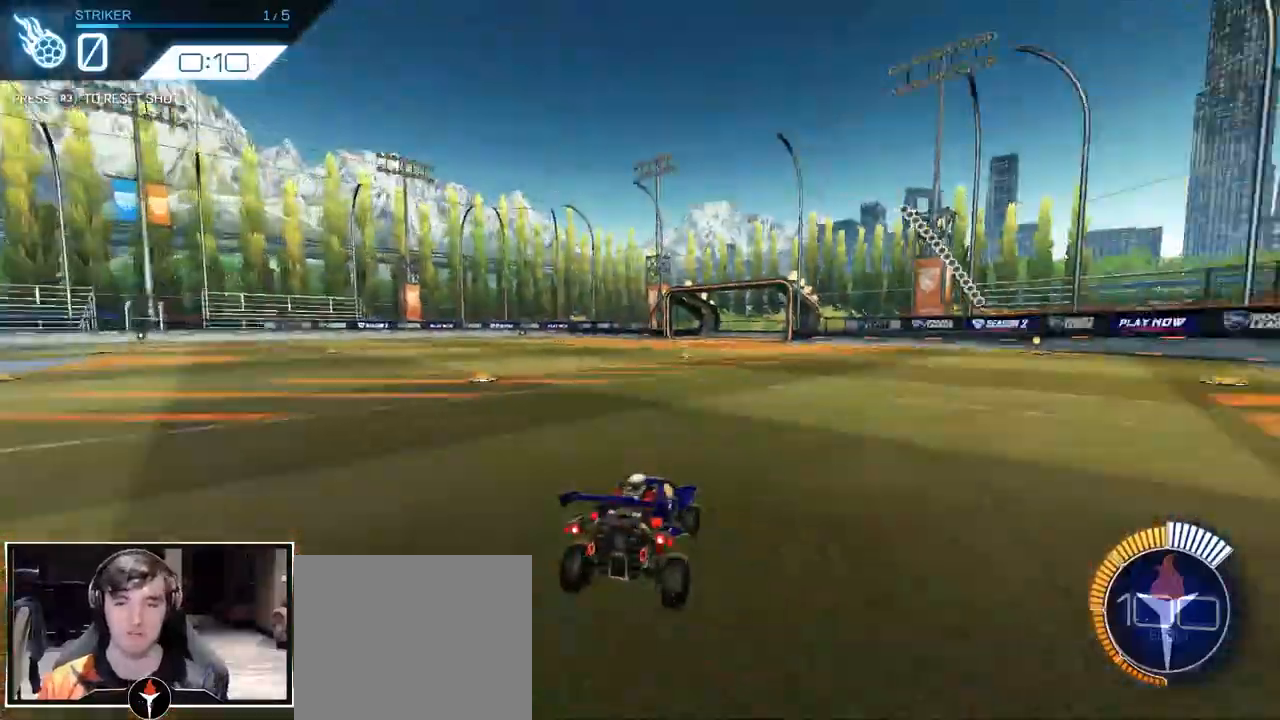
{"buttons": [], "left_stick": "center", "right_stick": "center", "events": [[383, "left_stick", "left"], [500, "left_stick", "center"]]}
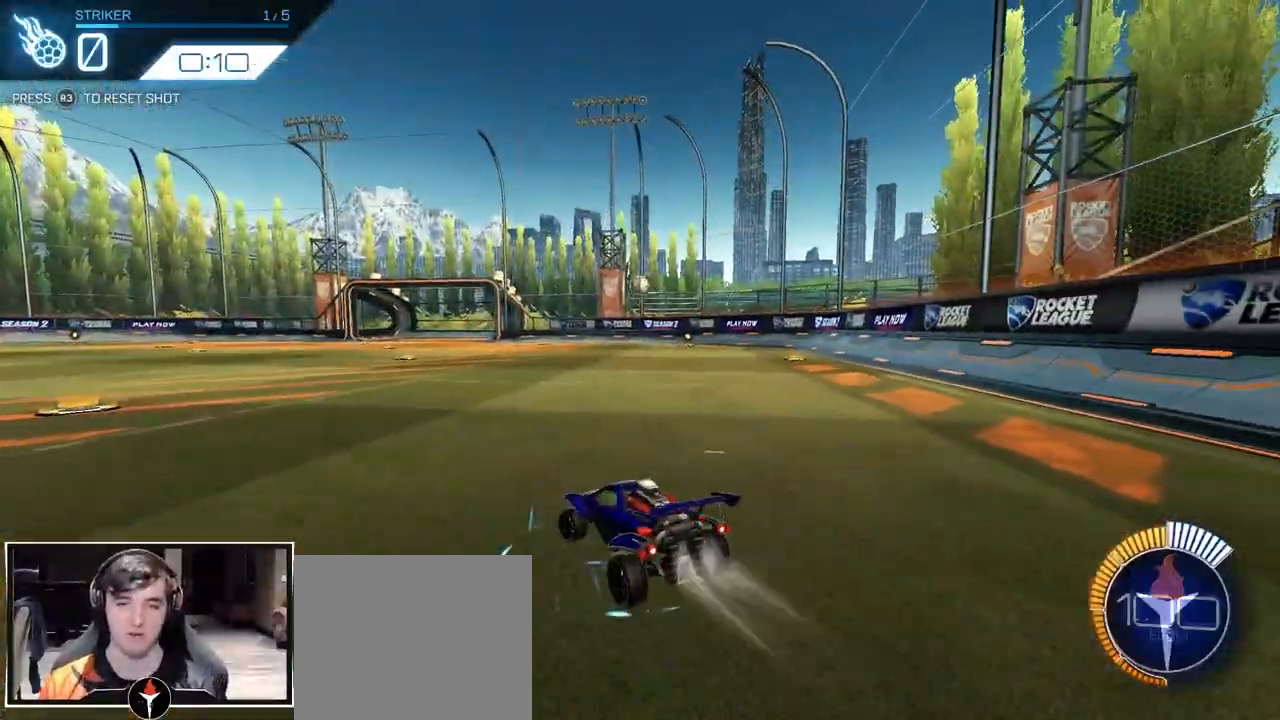
{"buttons": ["CROSS"], "left_stick": "down", "right_stick": "center", "events": [[100, "CROSS", "down"], [133, "left_stick", "down"], [350, "CROSS", "up"], [367, "left_stick", "center"], [417, "CROSS", "down"], [500, "left_stick", "down"]]}
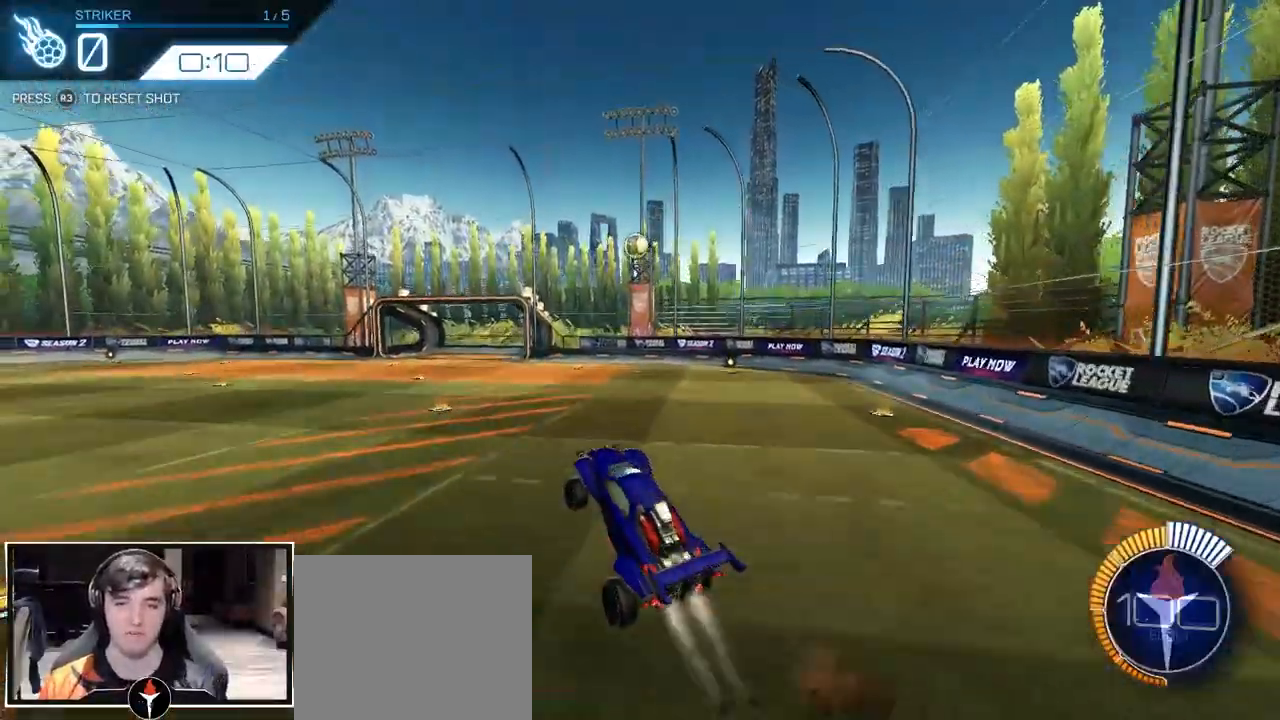
{"buttons": [], "left_stick": "center", "right_stick": "center", "events": [[50, "left_stick", "center"], [150, "CROSS", "up"], [183, "left_stick", "up"], [300, "left_stick", "center"]]}
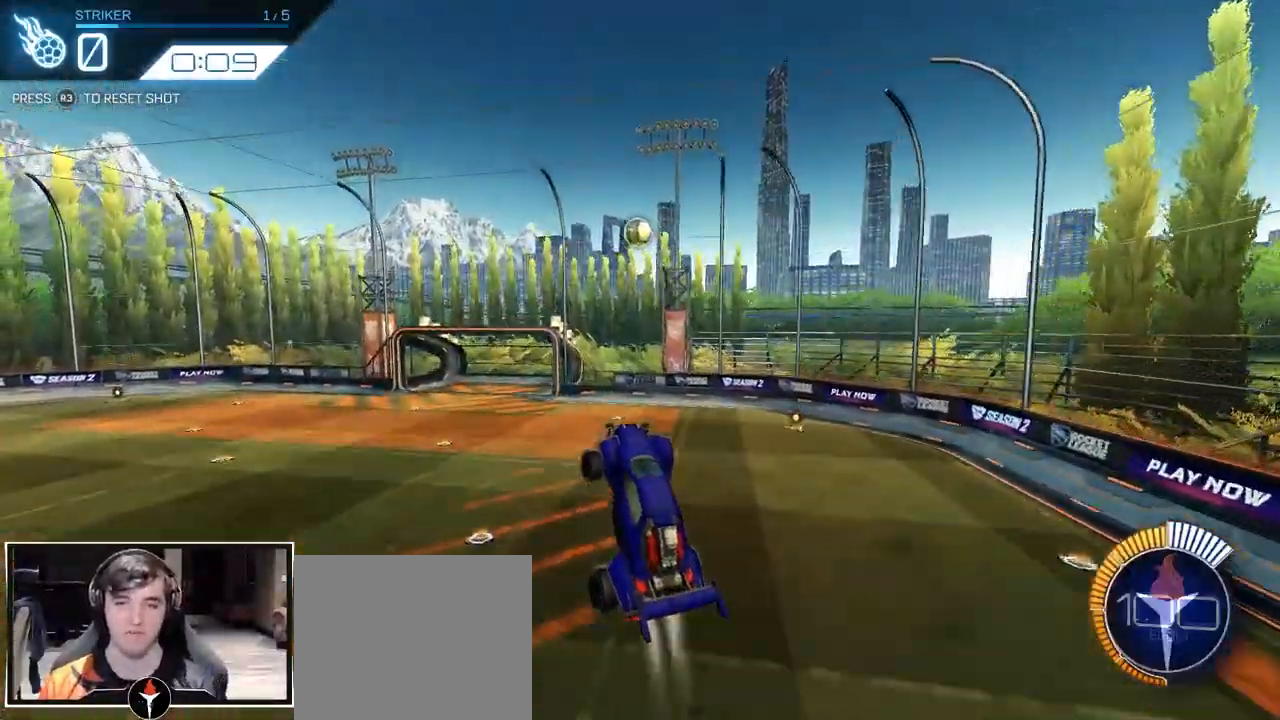
{"buttons": [], "left_stick": "up", "right_stick": "center", "events": [[67, "left_stick", "right"], [117, "left_stick", "center"], [267, "left_stick", "up"], [350, "left_stick", "center"], [467, "left_stick", "up"]]}
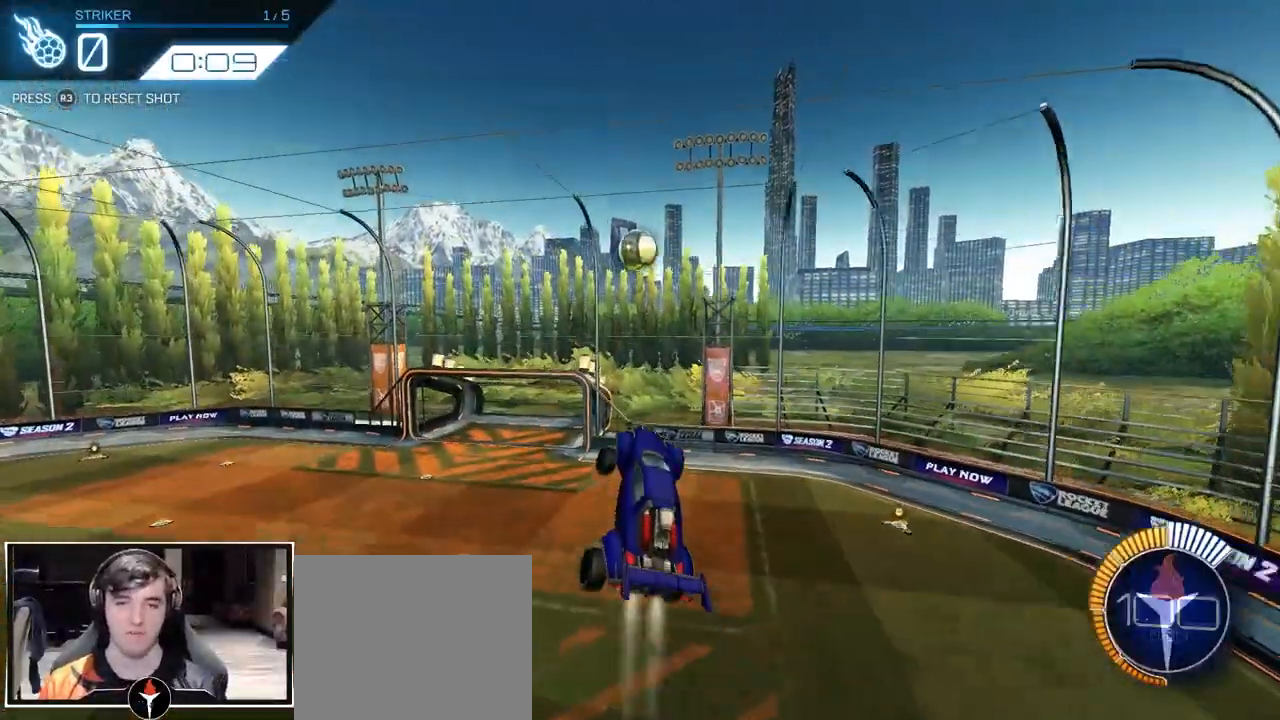
{"buttons": [], "left_stick": "center", "right_stick": "center", "events": [[183, "left_stick", "center"]]}
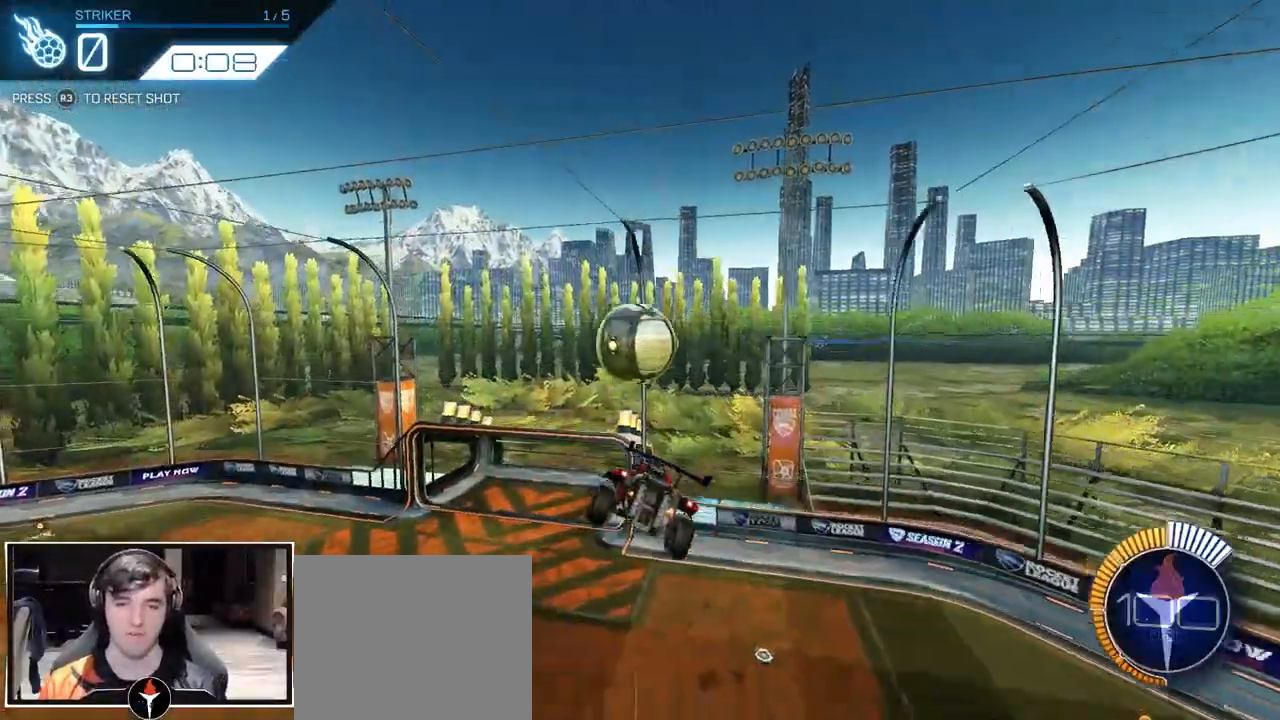
{"buttons": [], "left_stick": "center", "right_stick": "center"}
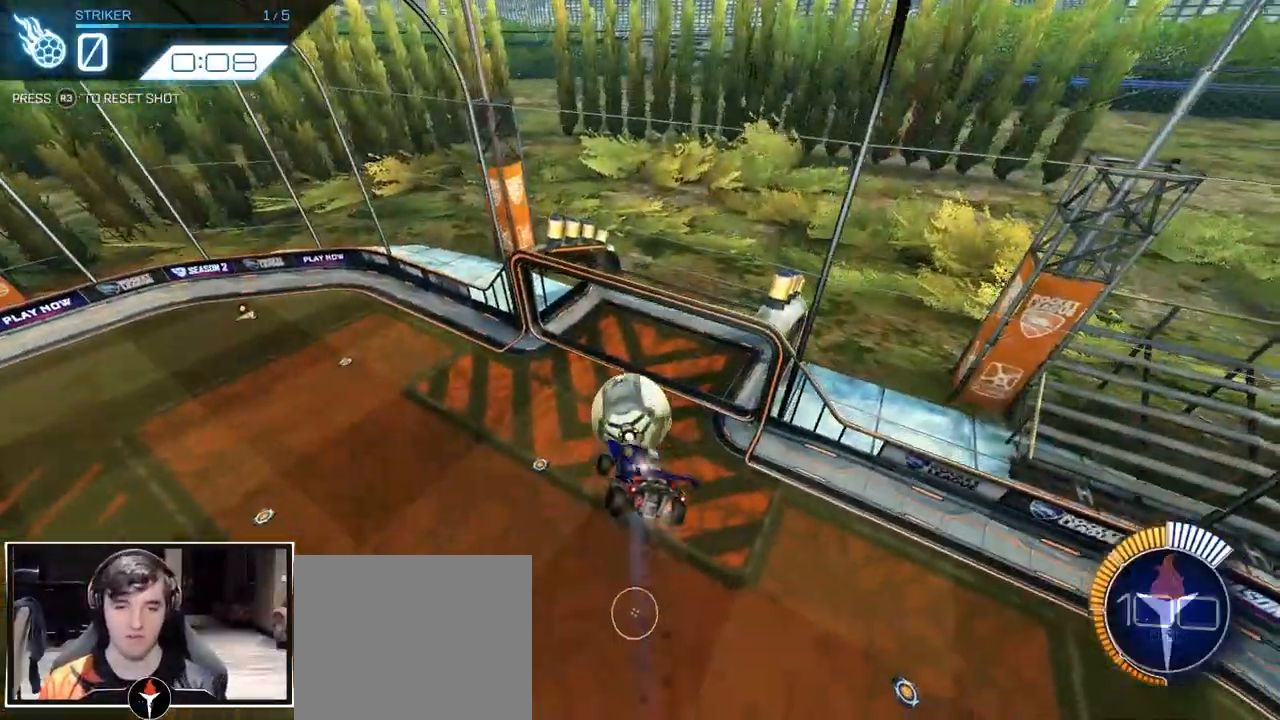
{"buttons": [], "left_stick": "center", "right_stick": "center", "events": [[200, "left_stick", "left"], [450, "left_stick", "center"]]}
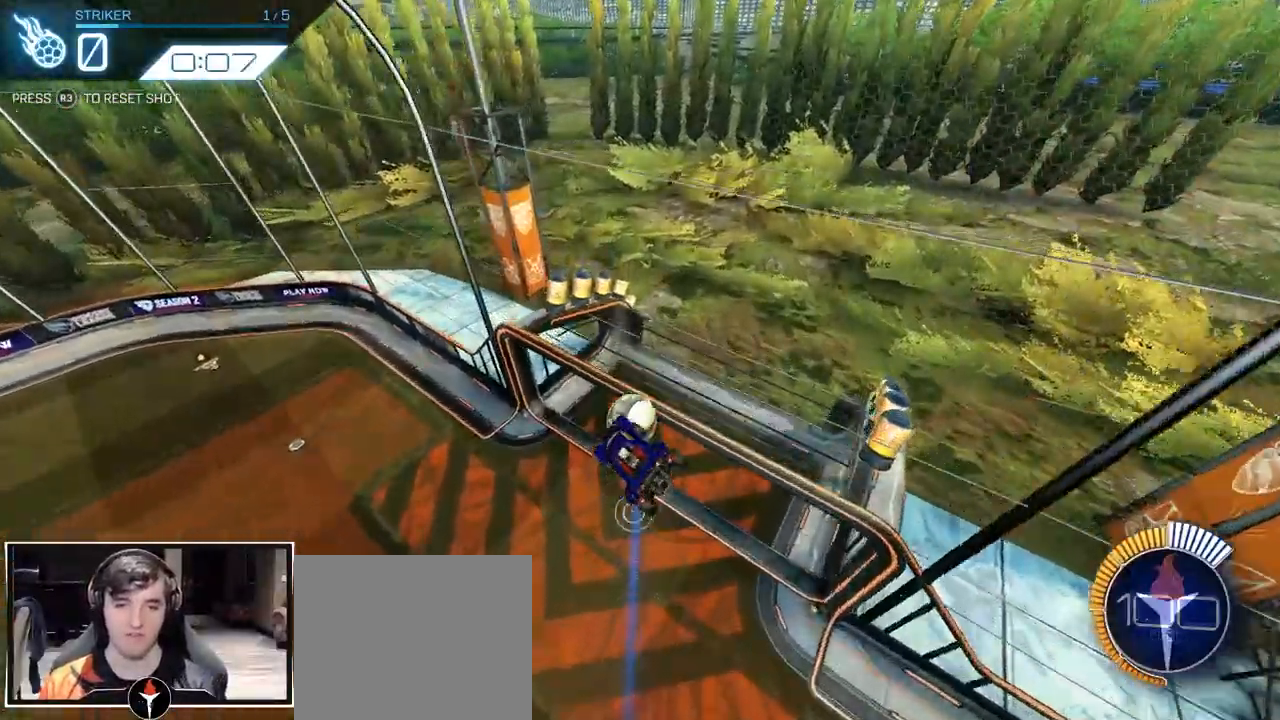
{"buttons": [], "left_stick": "center", "right_stick": "center", "events": [[283, "R3", "down"], [283, "right_stick", "up"], [367, "R3", "up"], [367, "right_stick", "center"]]}
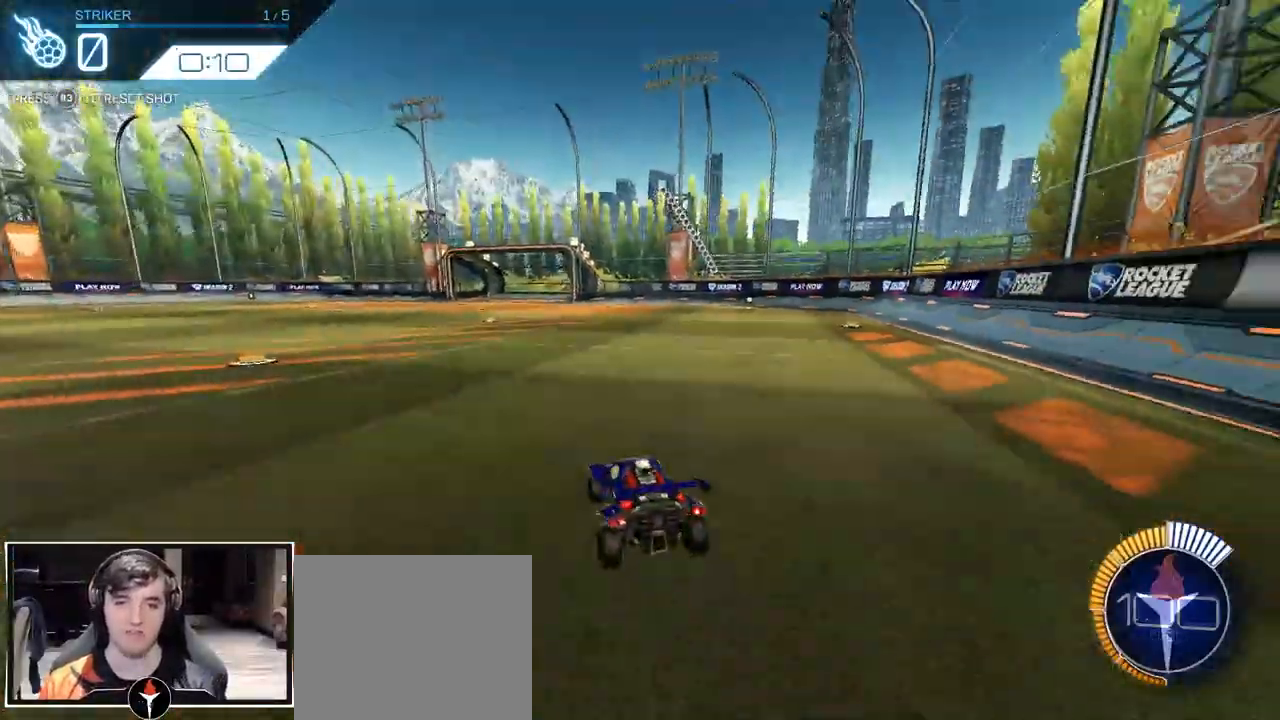
{"buttons": ["CROSS"], "left_stick": "down", "right_stick": "center", "events": [[100, "left_stick", "left"], [167, "left_stick", "center"], [283, "CROSS", "down"], [300, "left_stick", "down"]]}